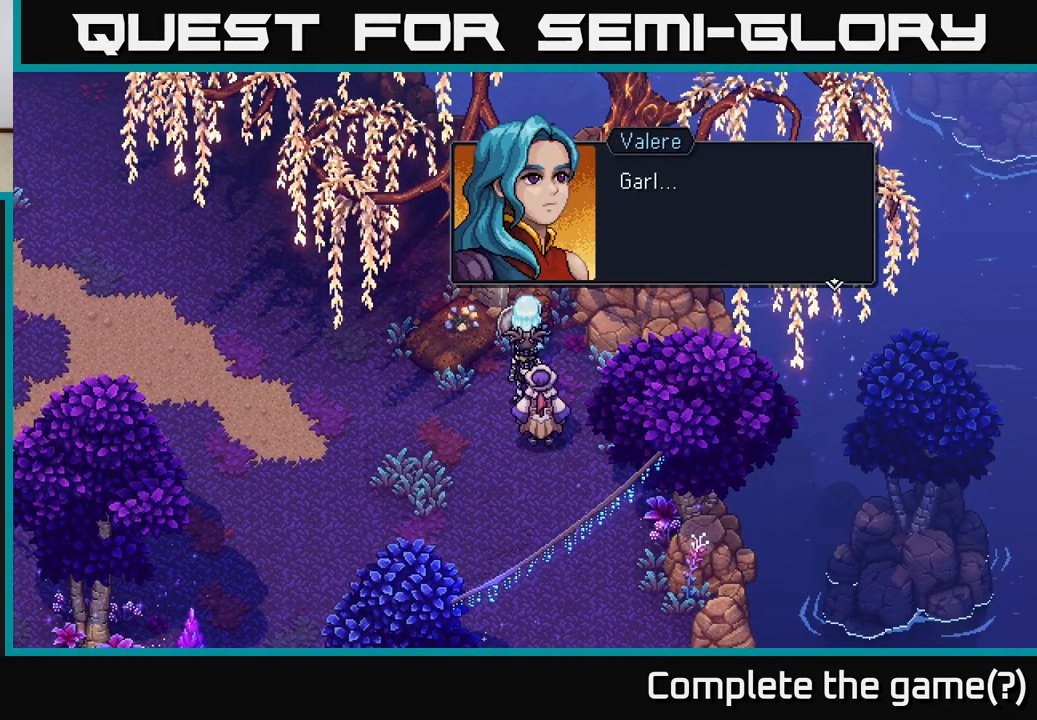
Gameplay with a controller (Xbox layout); each line is a JSON object with the inputs held at the frame after it. "events" lists button and stick changes between this image and that frame as [ms after this image, input, new state], when the widget could be followed in between.
{"buttons": [], "left_stick": "center", "right_stick": "center", "events": [[133, "A", "down"], [250, "A", "up"]]}
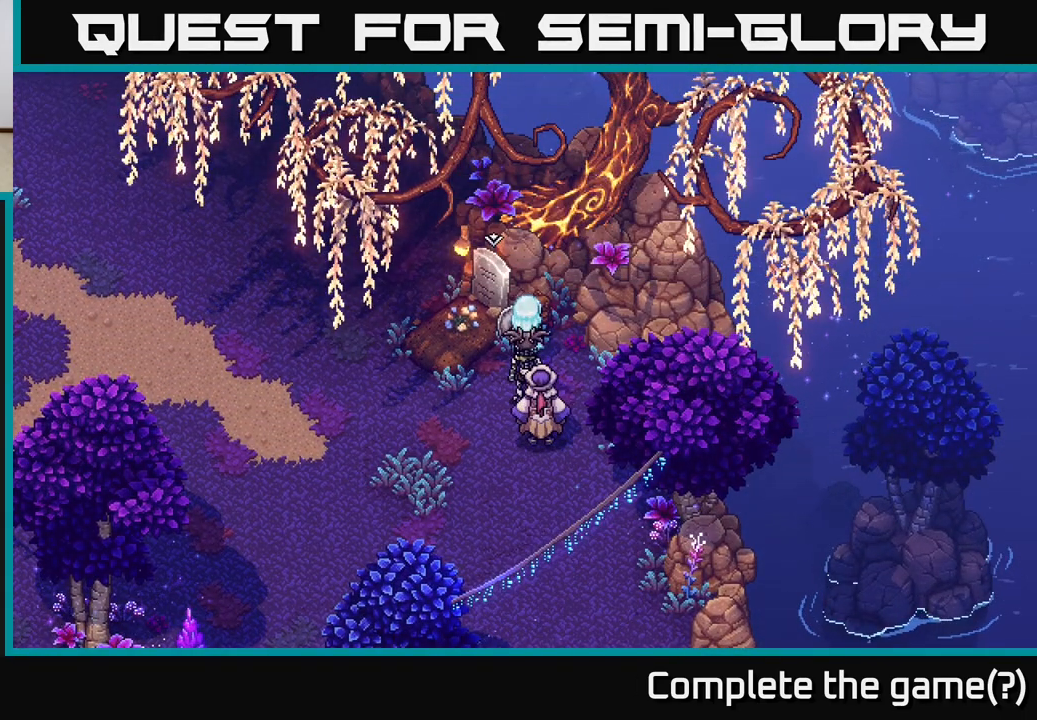
{"buttons": [], "left_stick": "down-left", "right_stick": "center", "events": [[317, "left_stick", "down-left"]]}
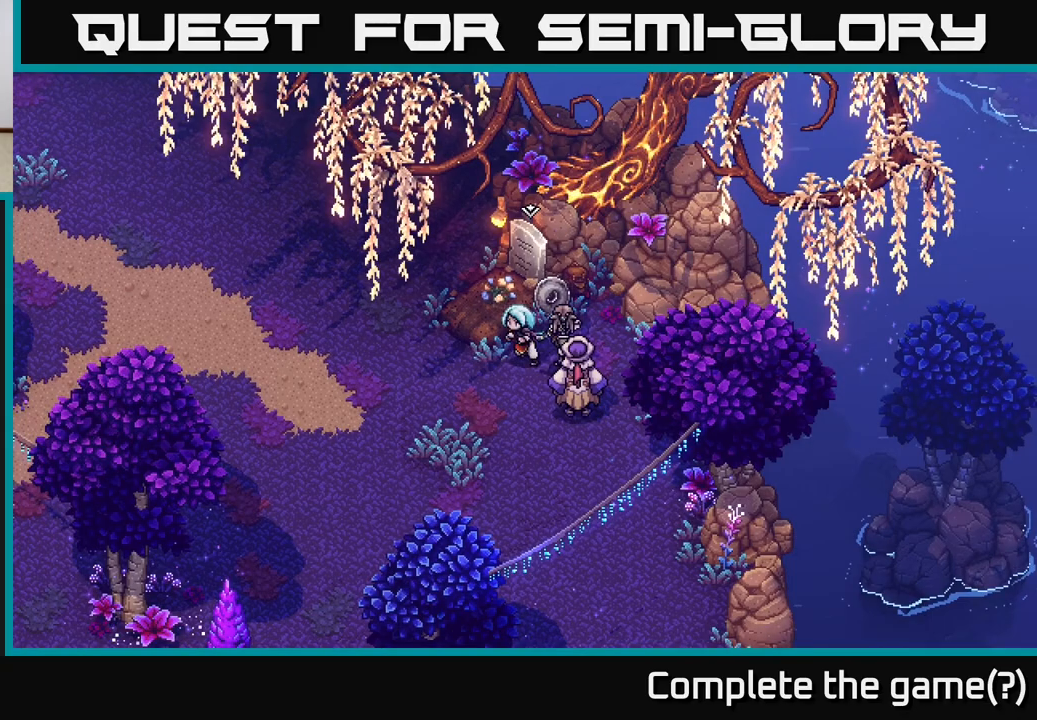
{"buttons": [], "left_stick": "up", "right_stick": "center", "events": [[33, "left_stick", "left"], [133, "left_stick", "up-left"], [317, "left_stick", "up"]]}
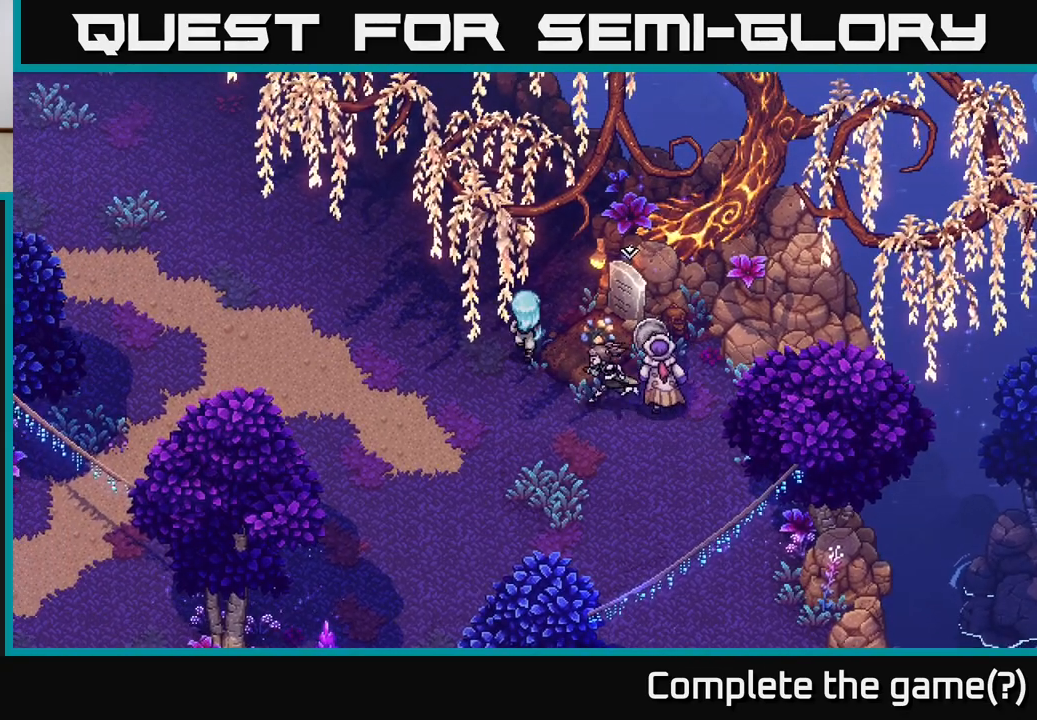
{"buttons": [], "left_stick": "up-right", "right_stick": "center", "events": [[450, "left_stick", "up-right"]]}
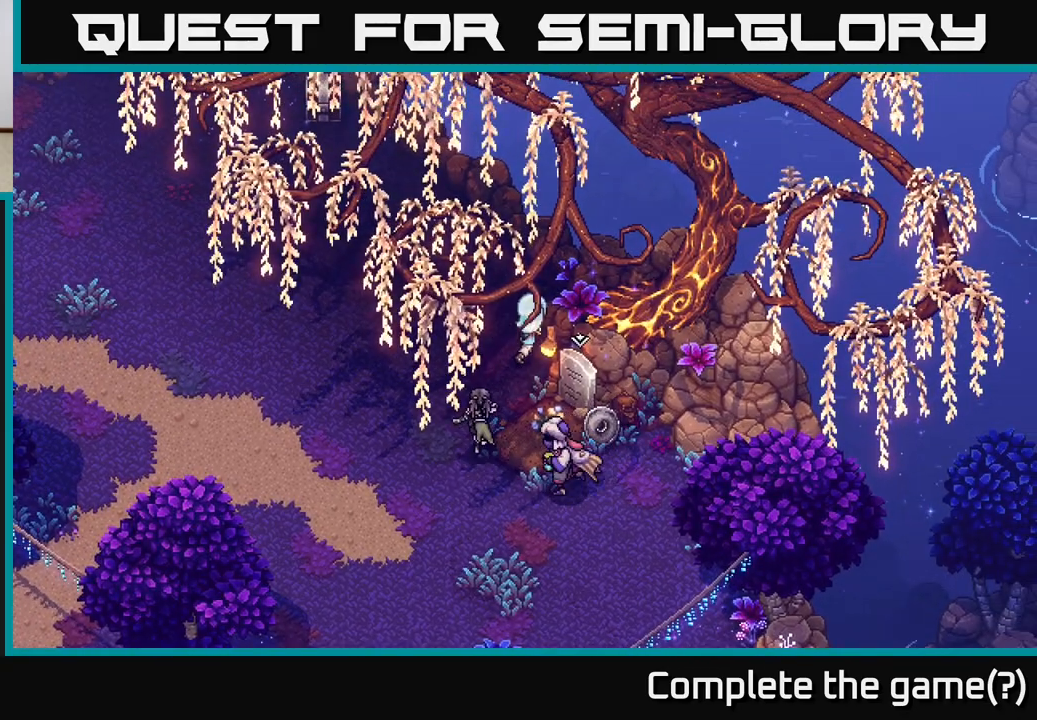
{"buttons": [], "left_stick": "up-left", "right_stick": "center", "events": [[183, "left_stick", "up"], [317, "left_stick", "up-left"]]}
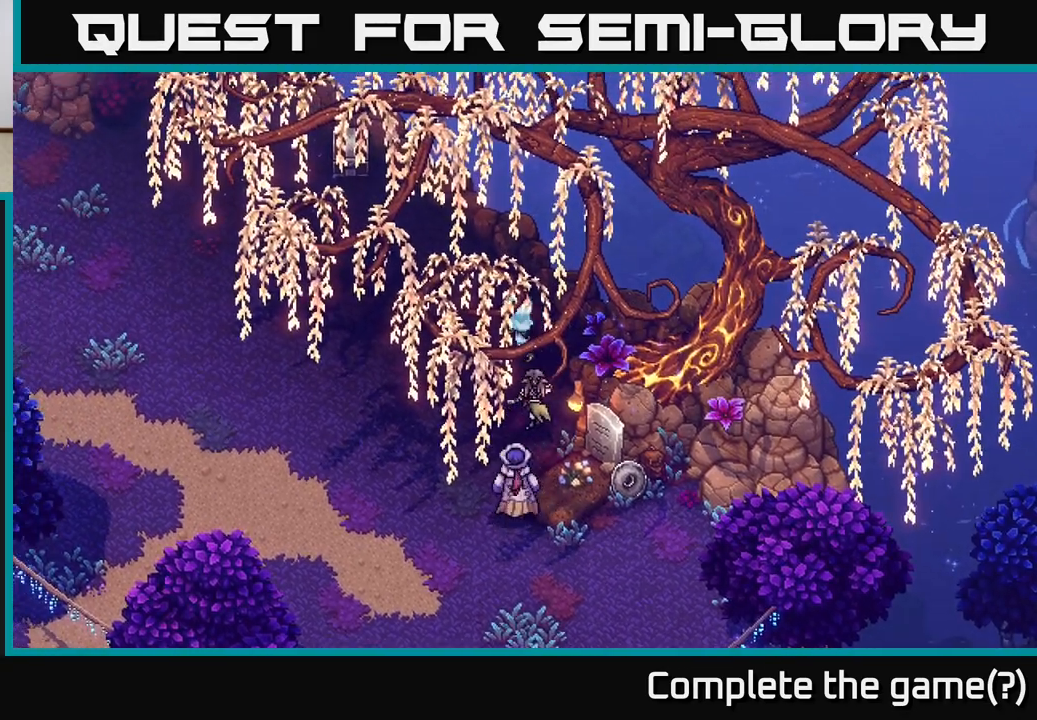
{"buttons": [], "left_stick": "center", "right_stick": "center", "events": [[333, "left_stick", "center"]]}
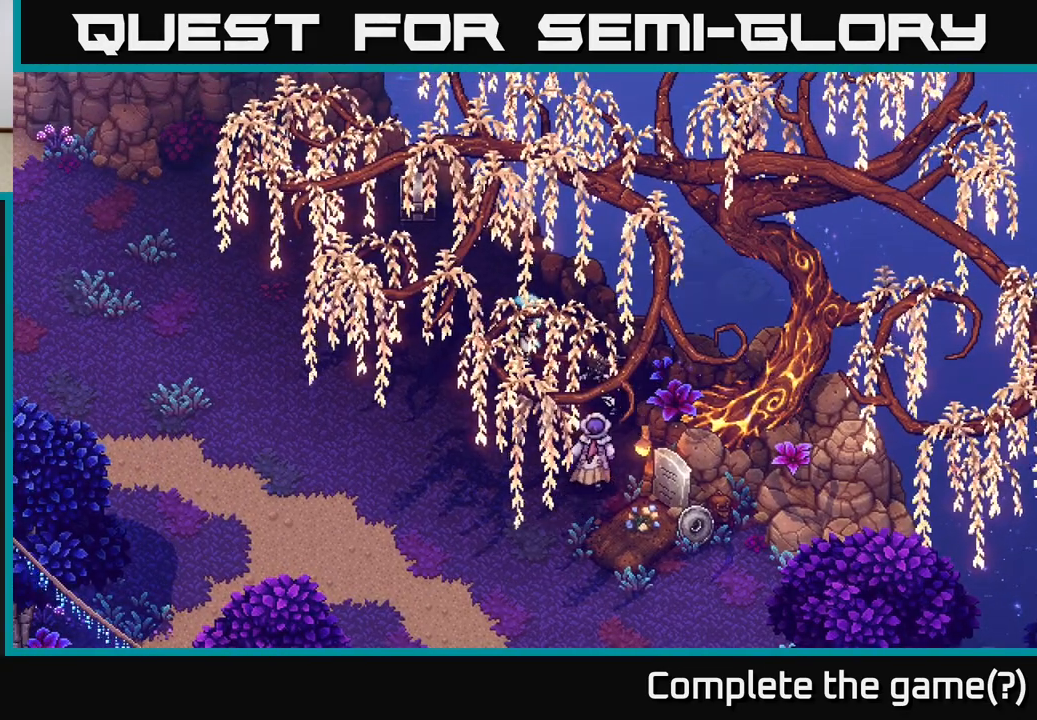
{"buttons": [], "left_stick": "up", "right_stick": "center", "events": [[17, "left_stick", "left"], [183, "left_stick", "up-left"], [417, "left_stick", "up"]]}
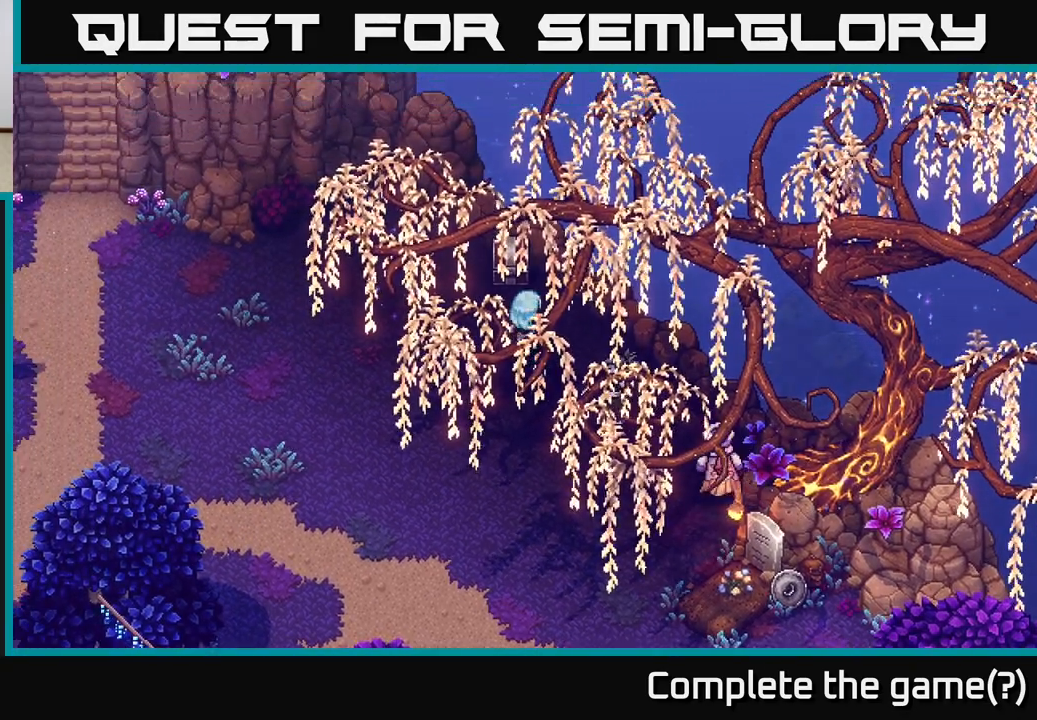
{"buttons": [], "left_stick": "center", "right_stick": "center", "events": [[233, "A", "down"], [417, "left_stick", "center"], [433, "A", "up"]]}
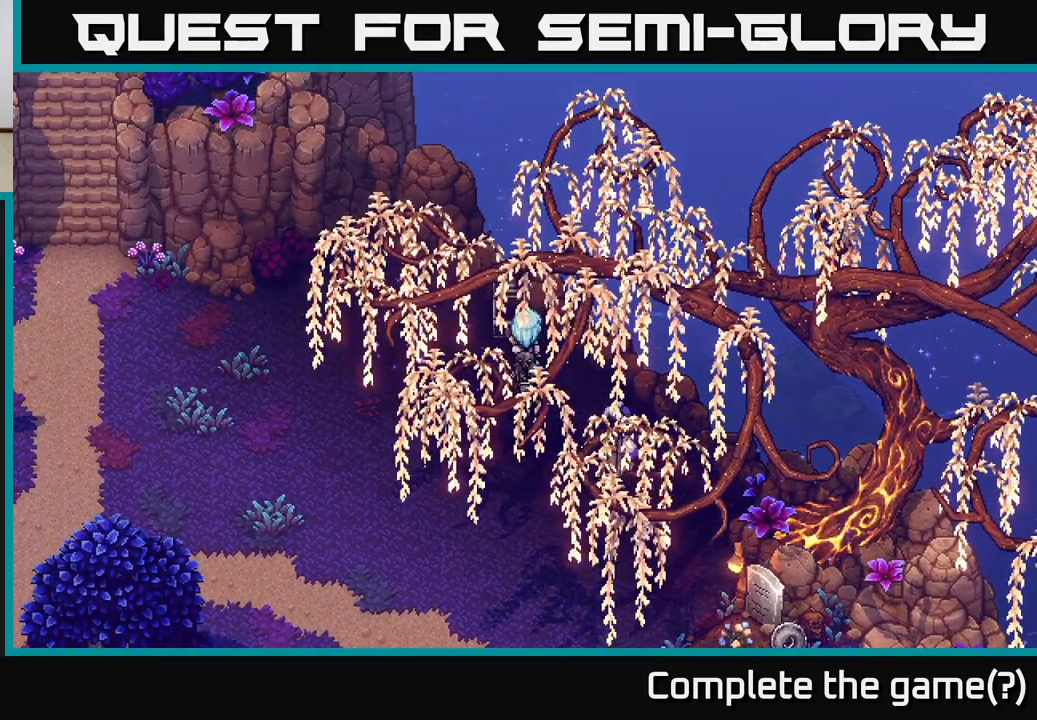
{"buttons": [], "left_stick": "center", "right_stick": "center", "events": []}
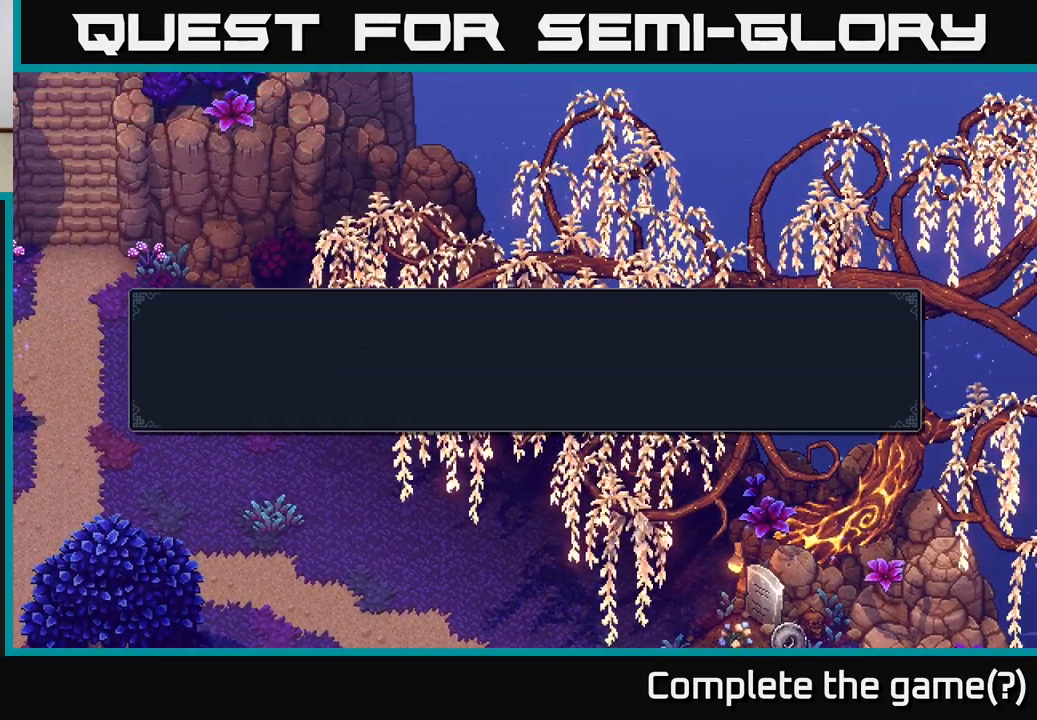
{"buttons": [], "left_stick": "center", "right_stick": "center", "events": [[283, "A", "down"], [483, "A", "up"]]}
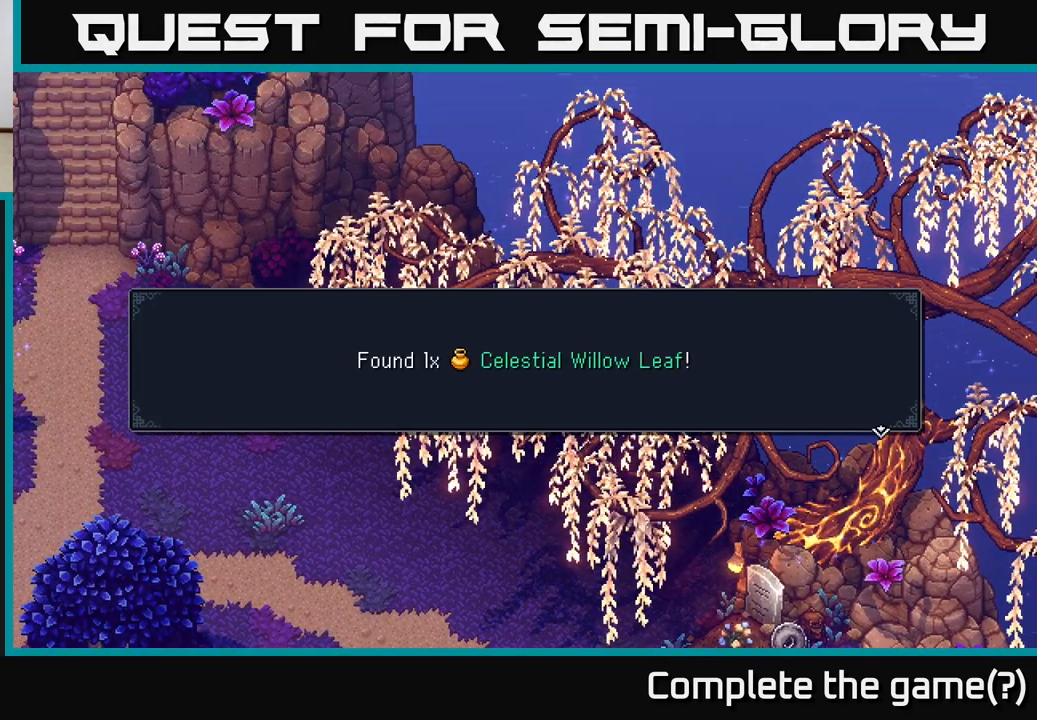
{"buttons": [], "left_stick": "center", "right_stick": "center", "events": []}
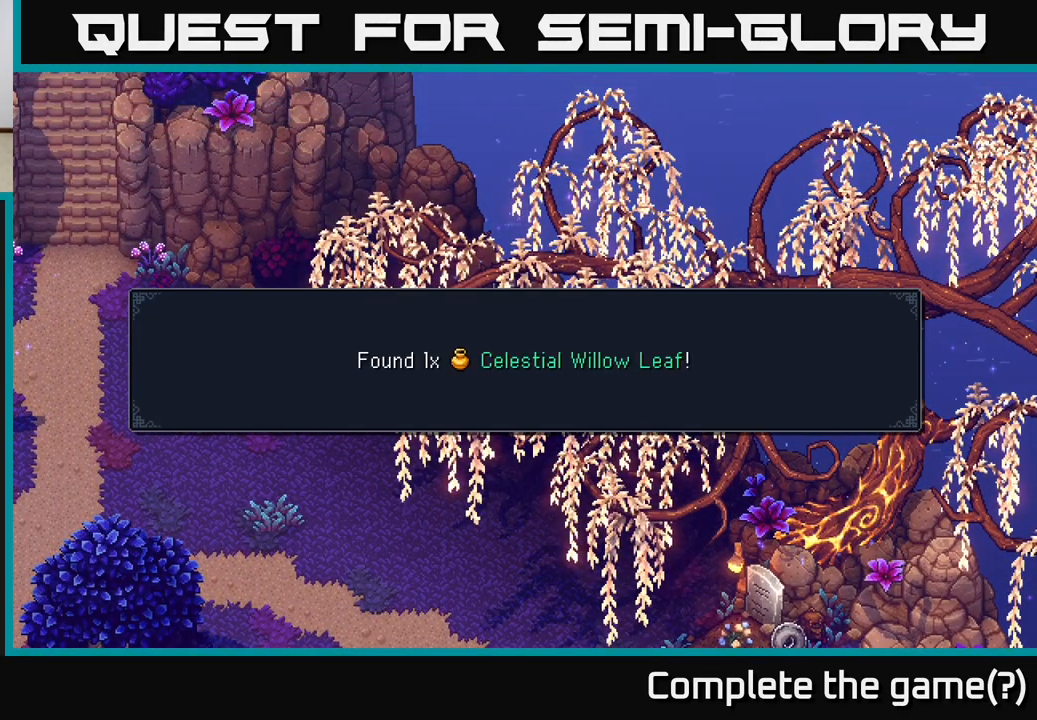
{"buttons": [], "left_stick": "center", "right_stick": "center", "events": [[383, "A", "down"], [500, "A", "up"]]}
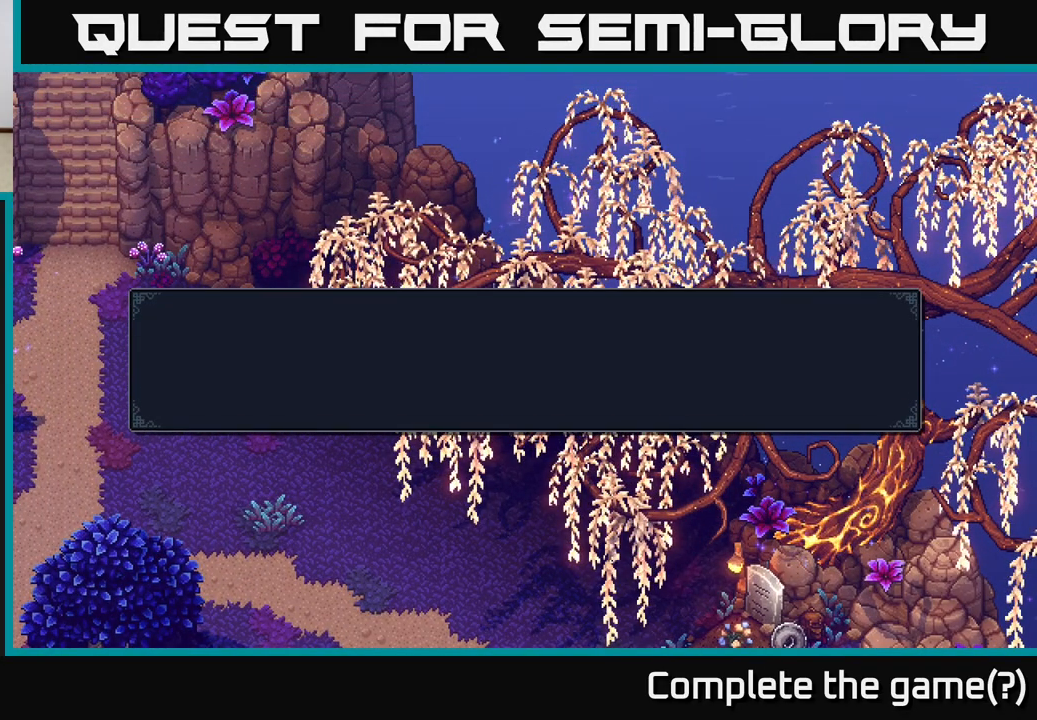
{"buttons": [], "left_stick": "center", "right_stick": "center", "events": []}
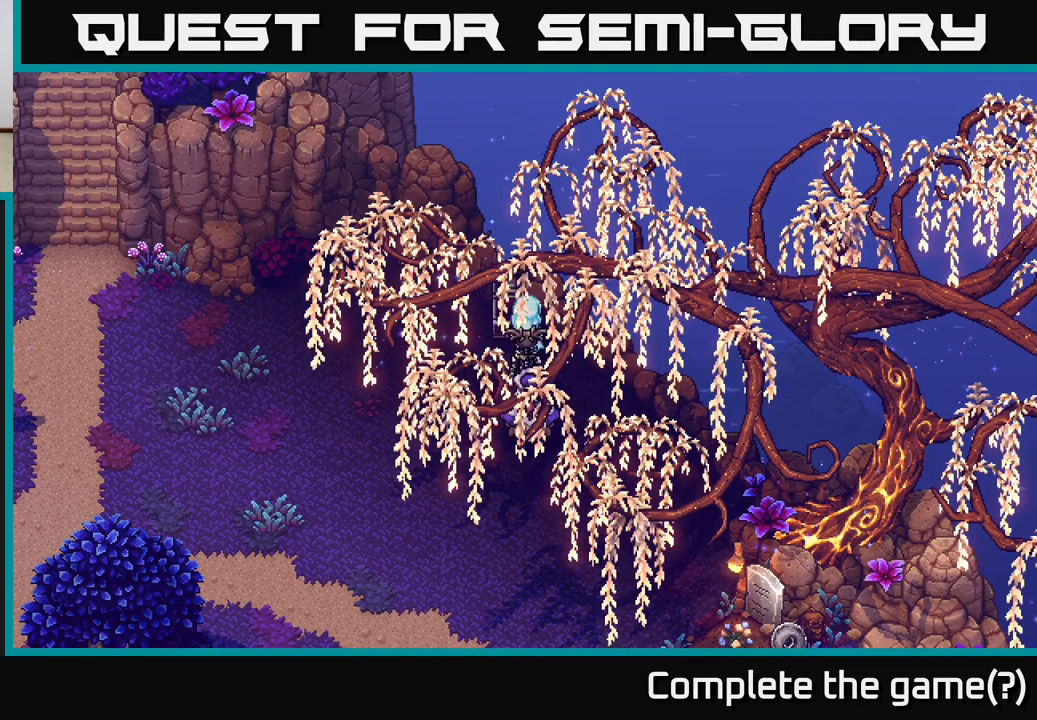
{"buttons": [], "left_stick": "down", "right_stick": "center", "events": [[267, "left_stick", "down"]]}
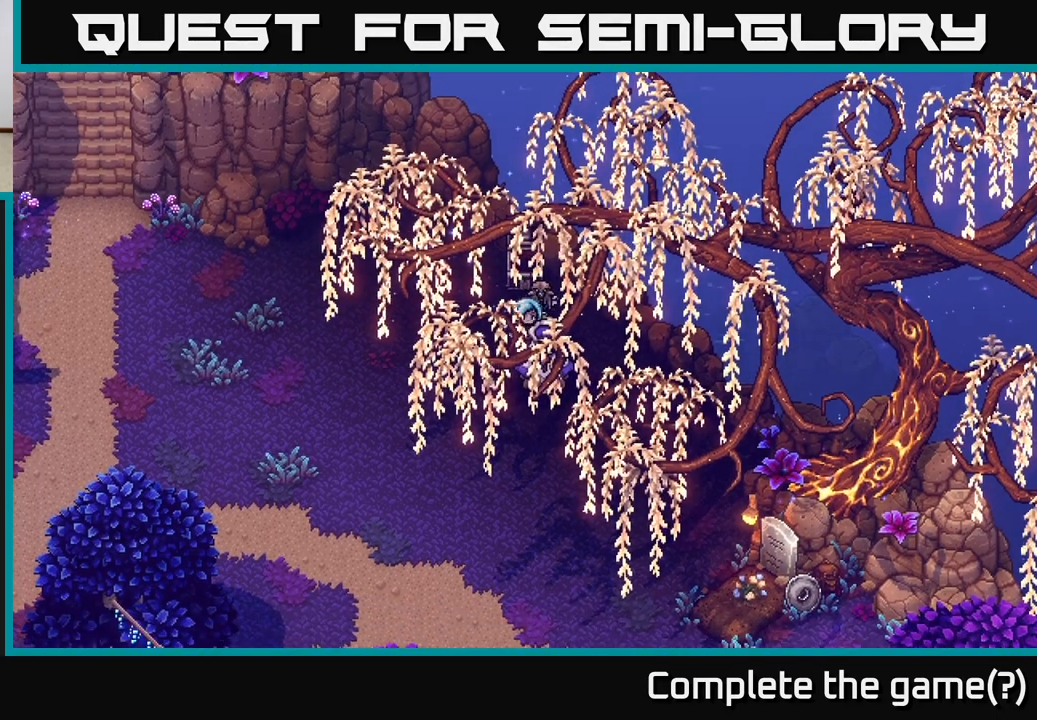
{"buttons": [], "left_stick": "left", "right_stick": "center", "events": [[133, "left_stick", "down-left"], [283, "left_stick", "left"]]}
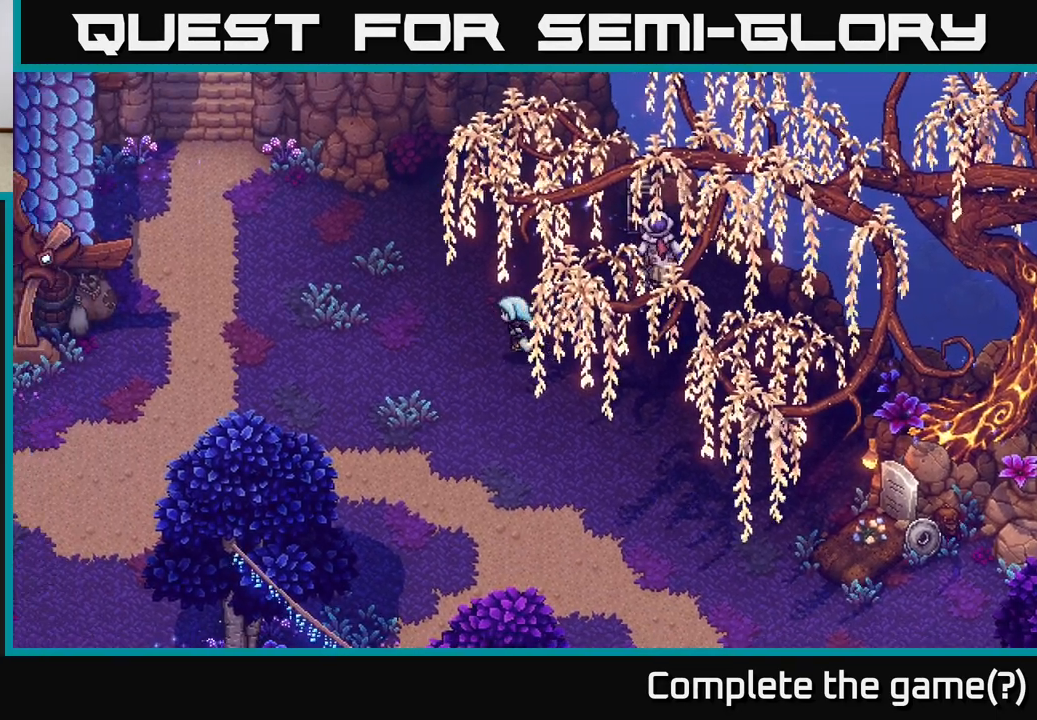
{"buttons": [], "left_stick": "left", "right_stick": "center", "events": []}
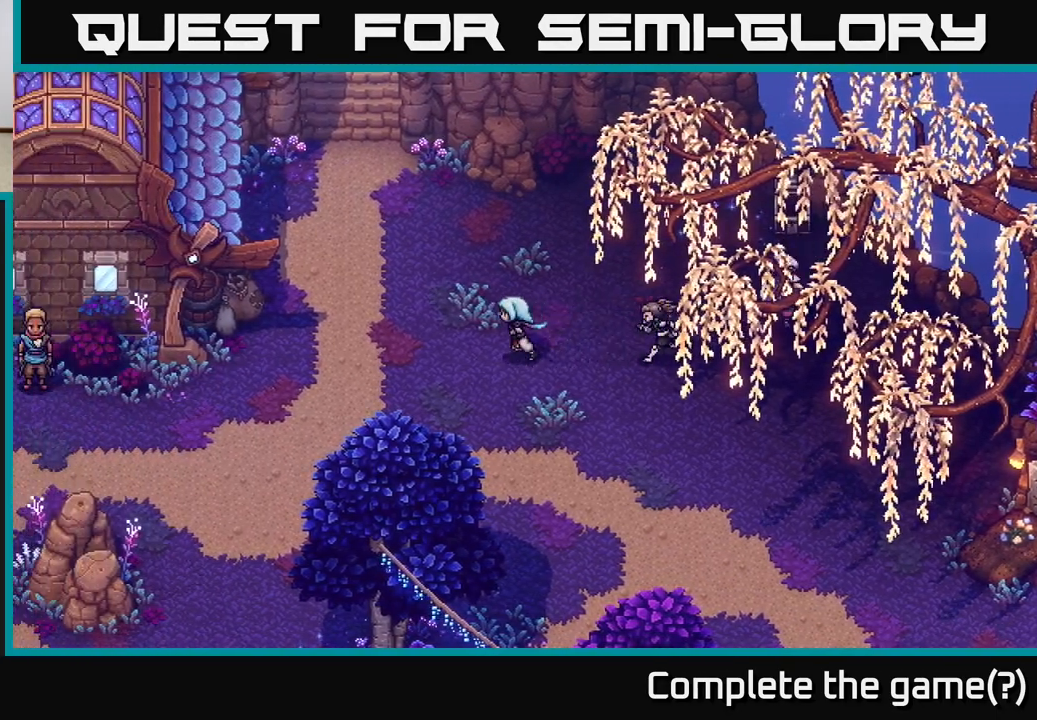
{"buttons": [], "left_stick": "up-left", "right_stick": "center", "events": [[67, "left_stick", "up-left"], [283, "left_stick", "left"], [467, "left_stick", "up-left"]]}
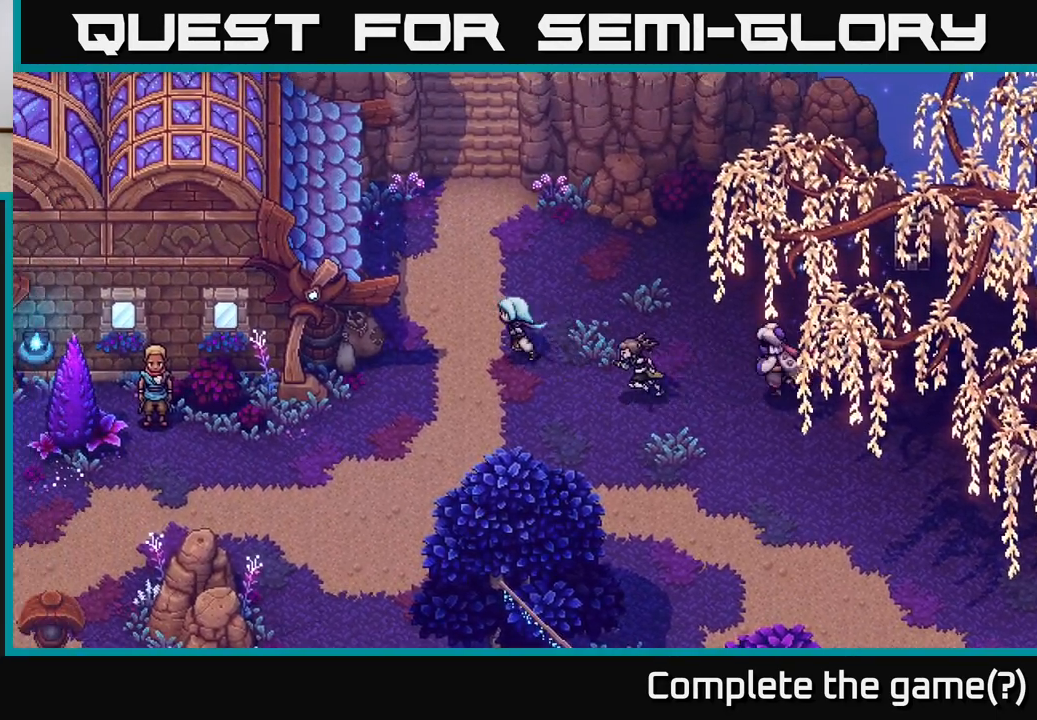
{"buttons": [], "left_stick": "up", "right_stick": "center", "events": [[500, "left_stick", "up"]]}
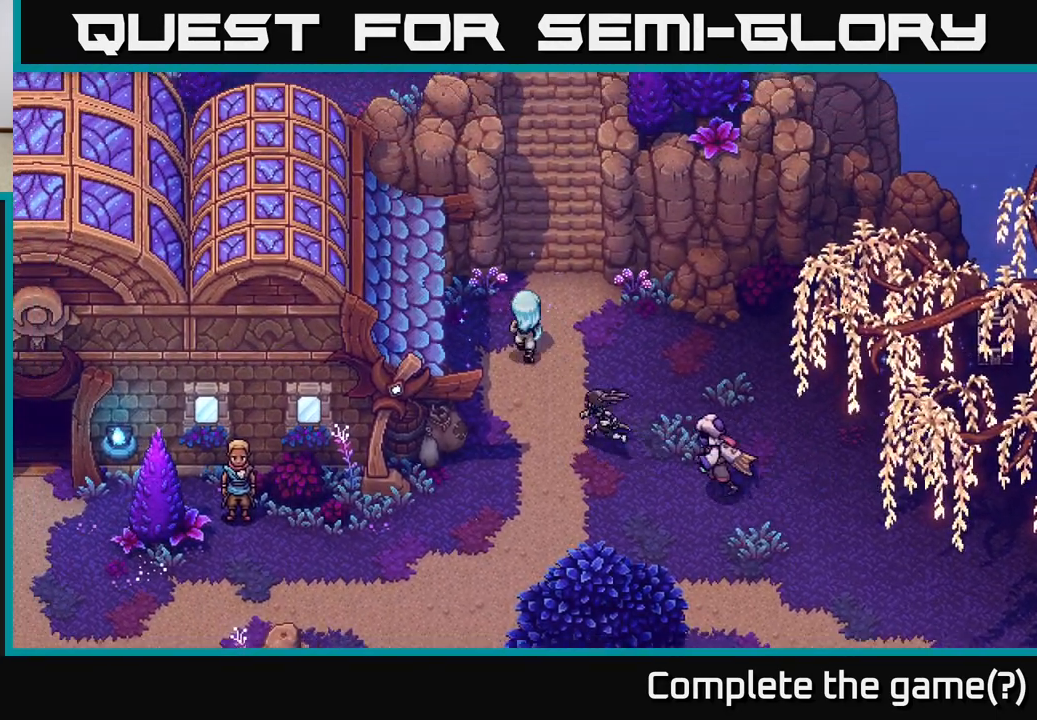
{"buttons": [], "left_stick": "up", "right_stick": "center", "events": [[267, "left_stick", "up-right"], [433, "left_stick", "up"]]}
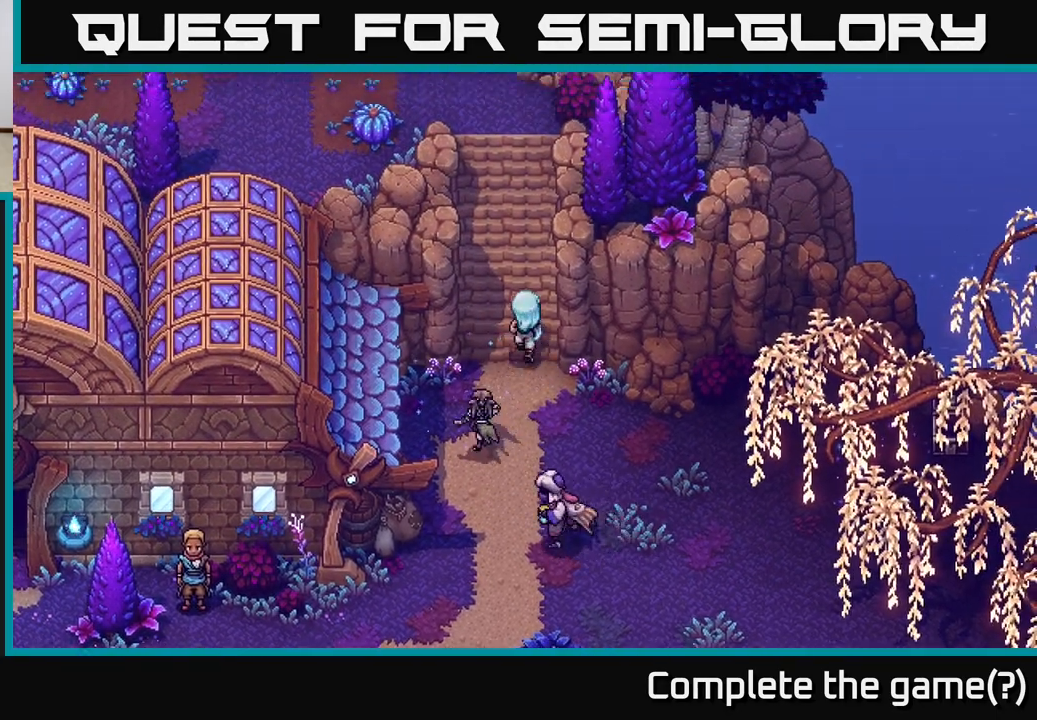
{"buttons": [], "left_stick": "up", "right_stick": "center", "events": [[17, "left_stick", "up-left"], [133, "left_stick", "up"]]}
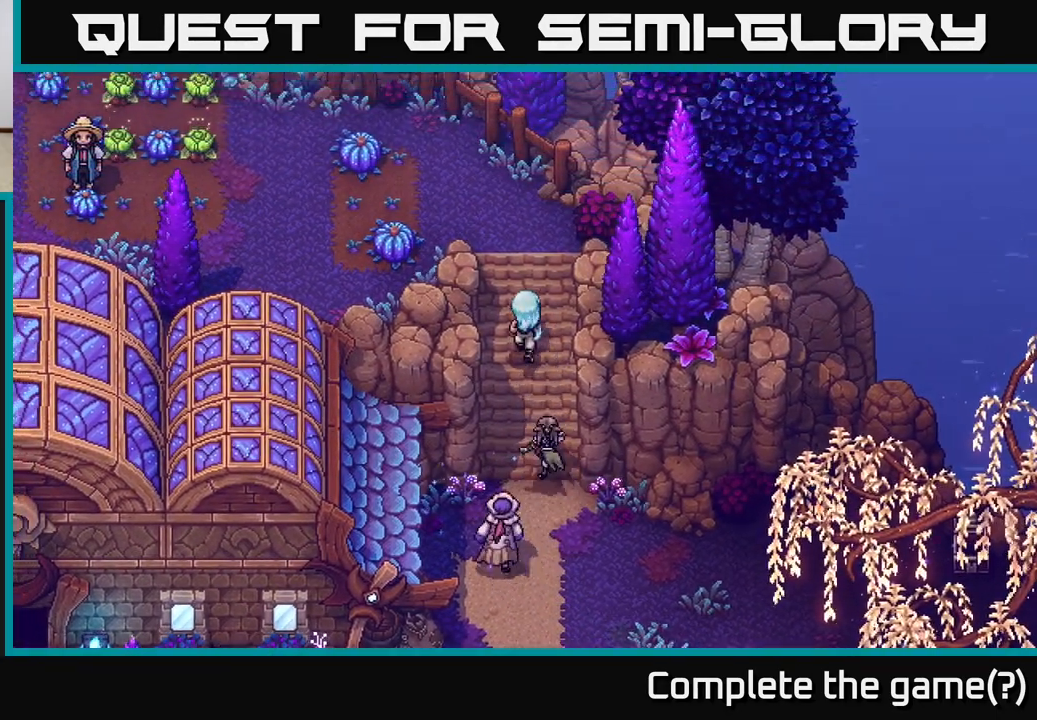
{"buttons": [], "left_stick": "up-left", "right_stick": "center", "events": [[317, "left_stick", "up-left"]]}
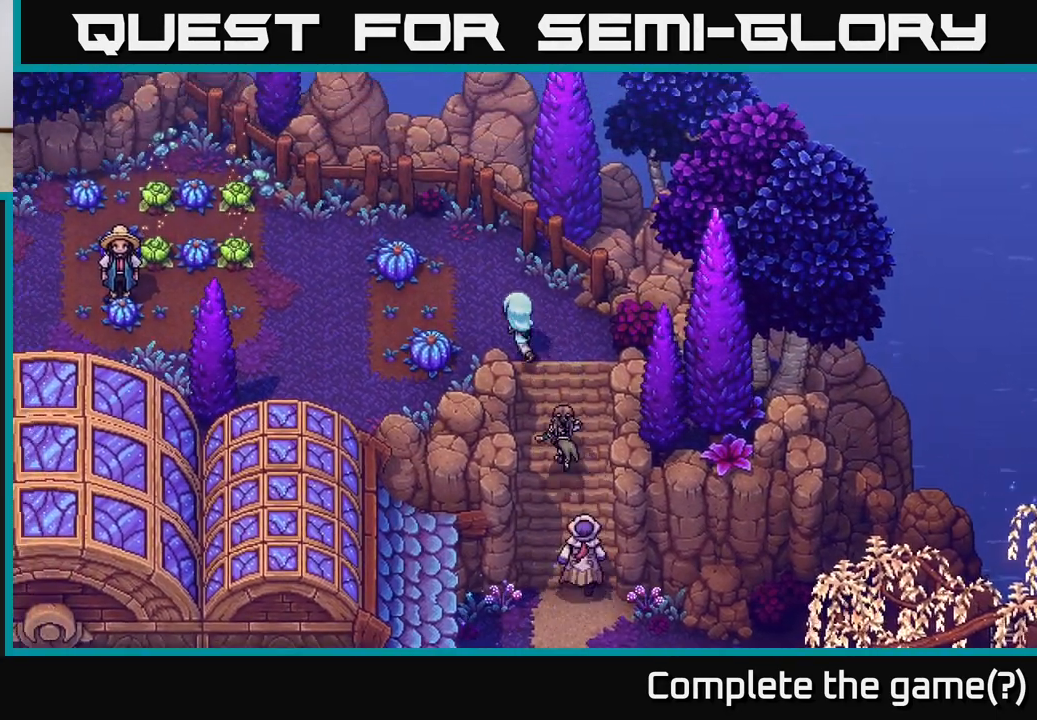
{"buttons": [], "left_stick": "left", "right_stick": "center", "events": [[283, "left_stick", "left"]]}
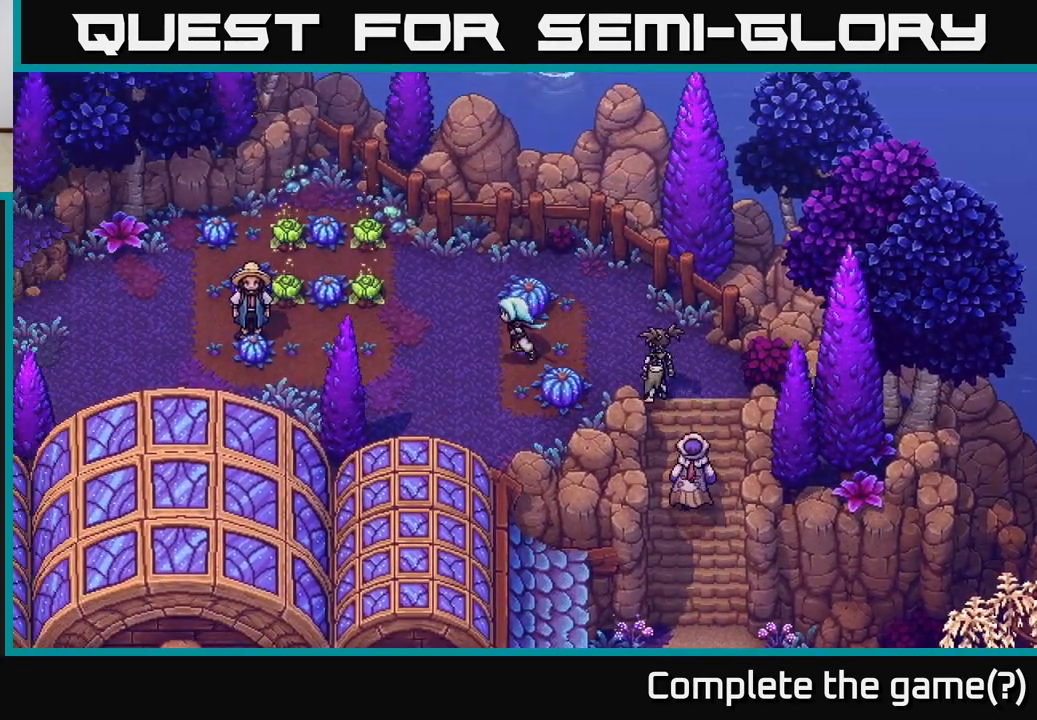
{"buttons": [], "left_stick": "up-left", "right_stick": "center", "events": [[100, "left_stick", "up-left"]]}
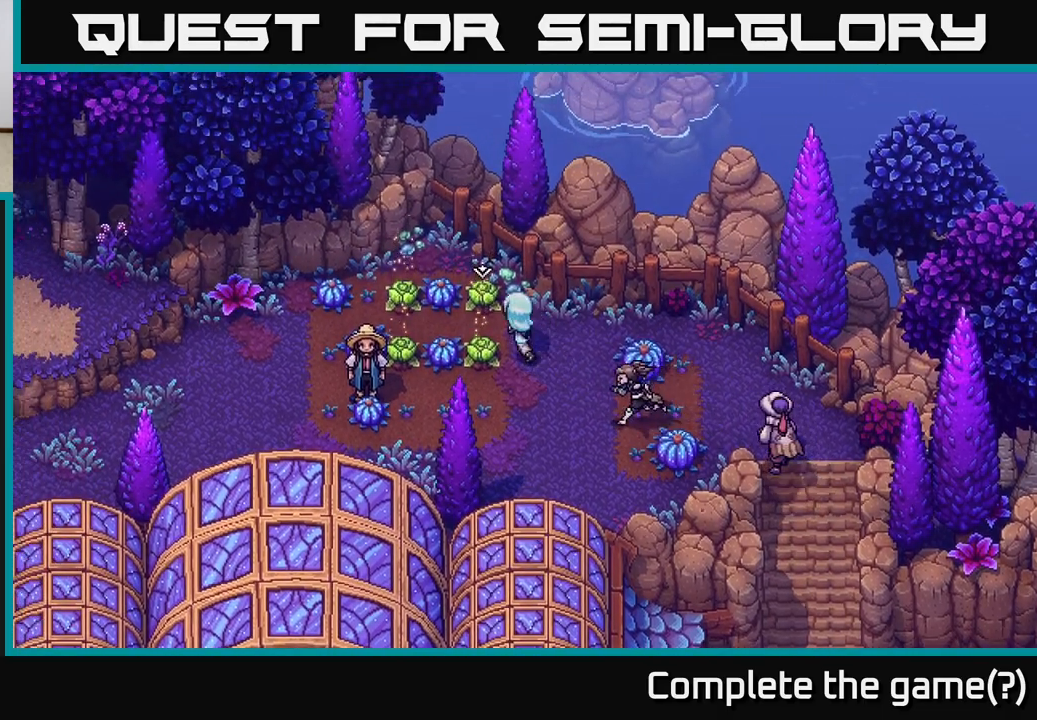
{"buttons": [], "left_stick": "up", "right_stick": "center", "events": [[17, "A", "down"], [83, "left_stick", "center"], [250, "A", "up"], [500, "left_stick", "up"]]}
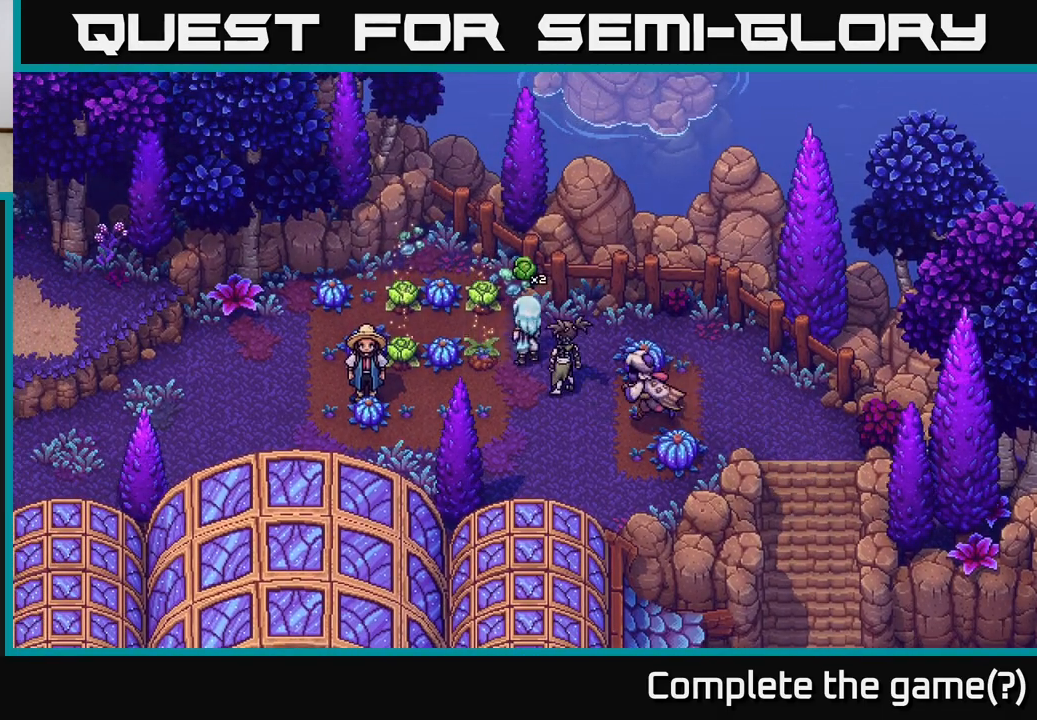
{"buttons": [], "left_stick": "center", "right_stick": "center", "events": [[150, "left_stick", "up-left"], [217, "A", "down"], [333, "left_stick", "center"], [417, "A", "up"]]}
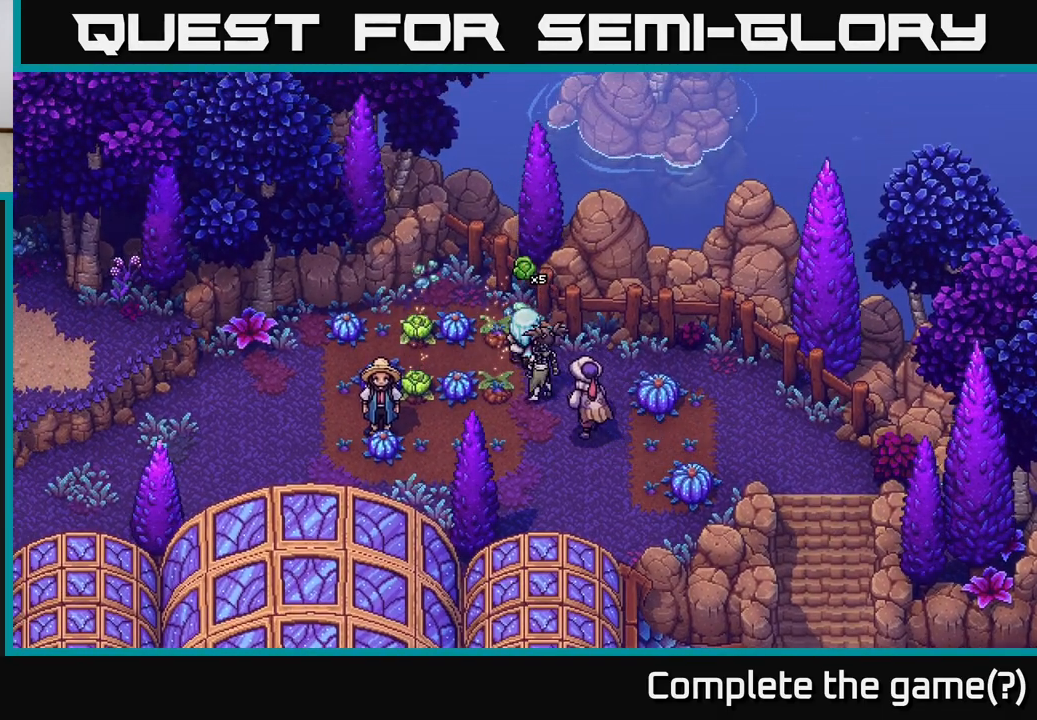
{"buttons": [], "left_stick": "up-left", "right_stick": "center", "events": [[183, "left_stick", "left"], [500, "left_stick", "up-left"]]}
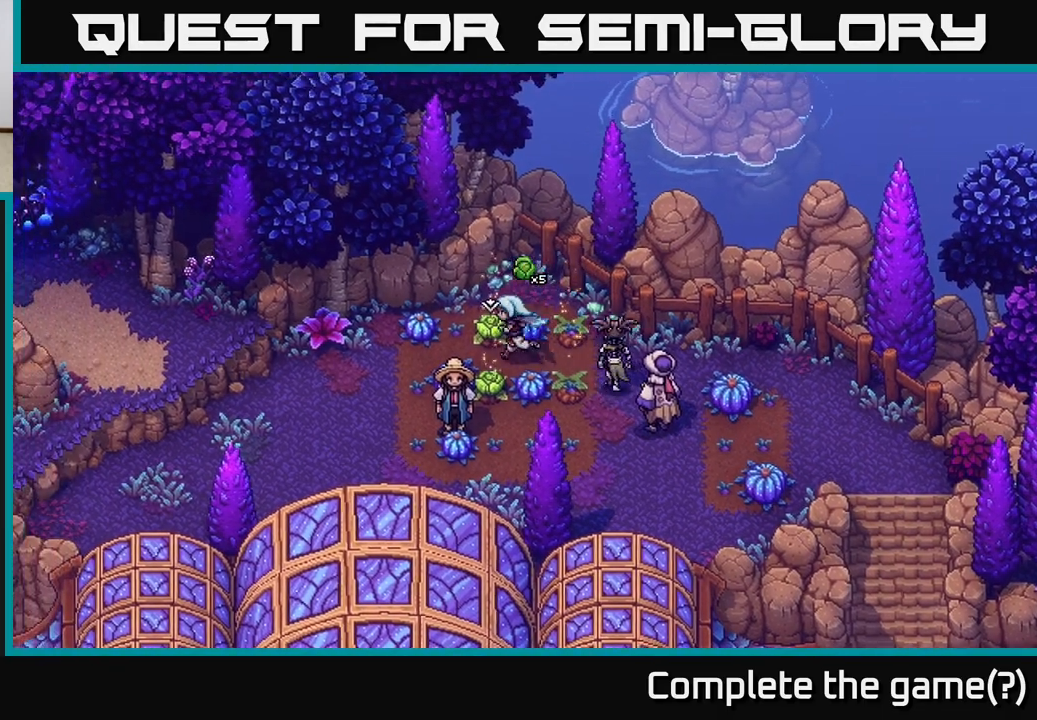
{"buttons": [], "left_stick": "center", "right_stick": "center", "events": [[67, "A", "down"], [167, "left_stick", "center"], [283, "A", "up"]]}
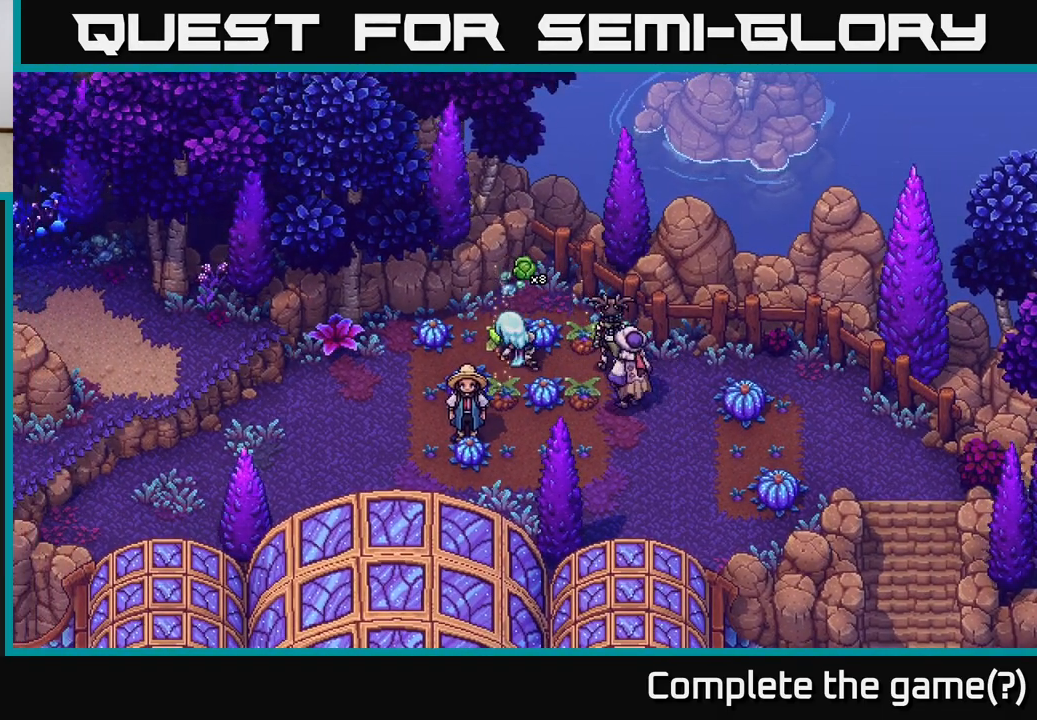
{"buttons": [], "left_stick": "center", "right_stick": "center", "events": [[167, "left_stick", "up-left"], [267, "A", "down"], [267, "left_stick", "up"], [367, "left_stick", "center"], [400, "A", "up"]]}
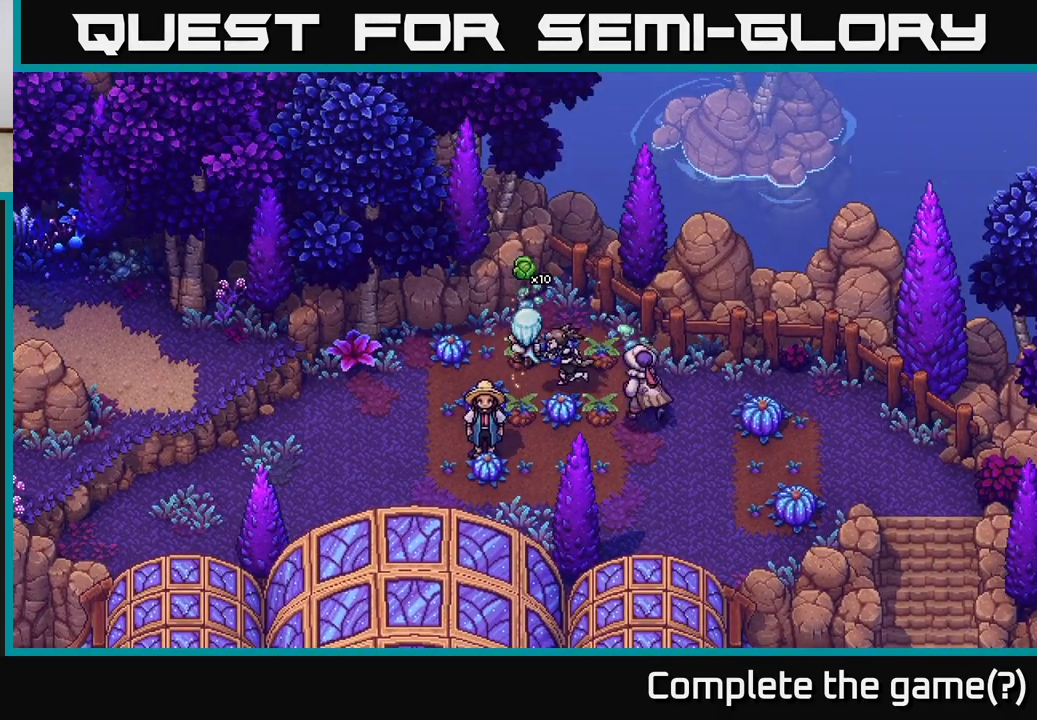
{"buttons": [], "left_stick": "down-left", "right_stick": "center", "events": [[167, "left_stick", "down-left"]]}